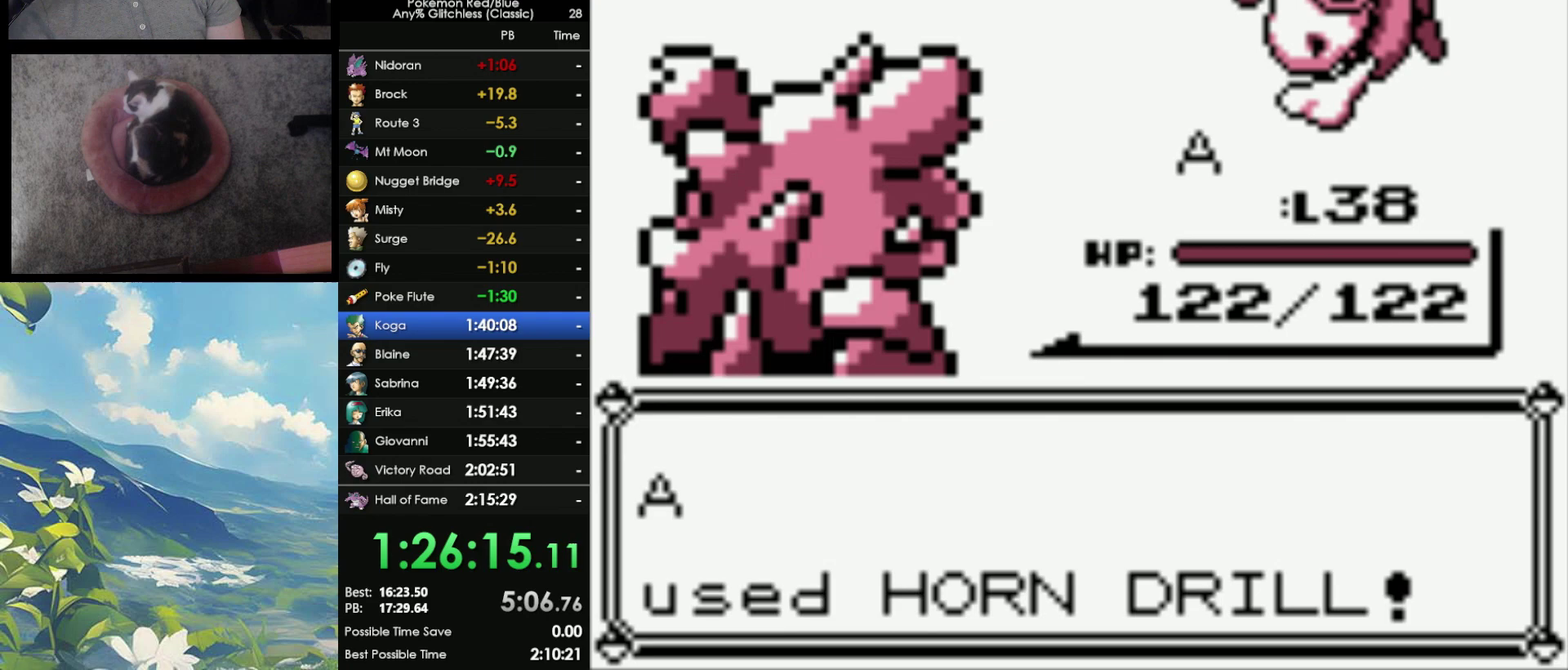
Gameplay with a controller (Nintendo layout); each line is a JSON object with the inputs held at the frame after it. "events" lists button and stick changes between this image and that frame as [ms after this image, input, new state], when the widget could be followed in between. Not read: DPAD_DOWN DPAD_RIGHT L3 R3.
{"buttons": [], "events": [[67, "A", "up"]]}
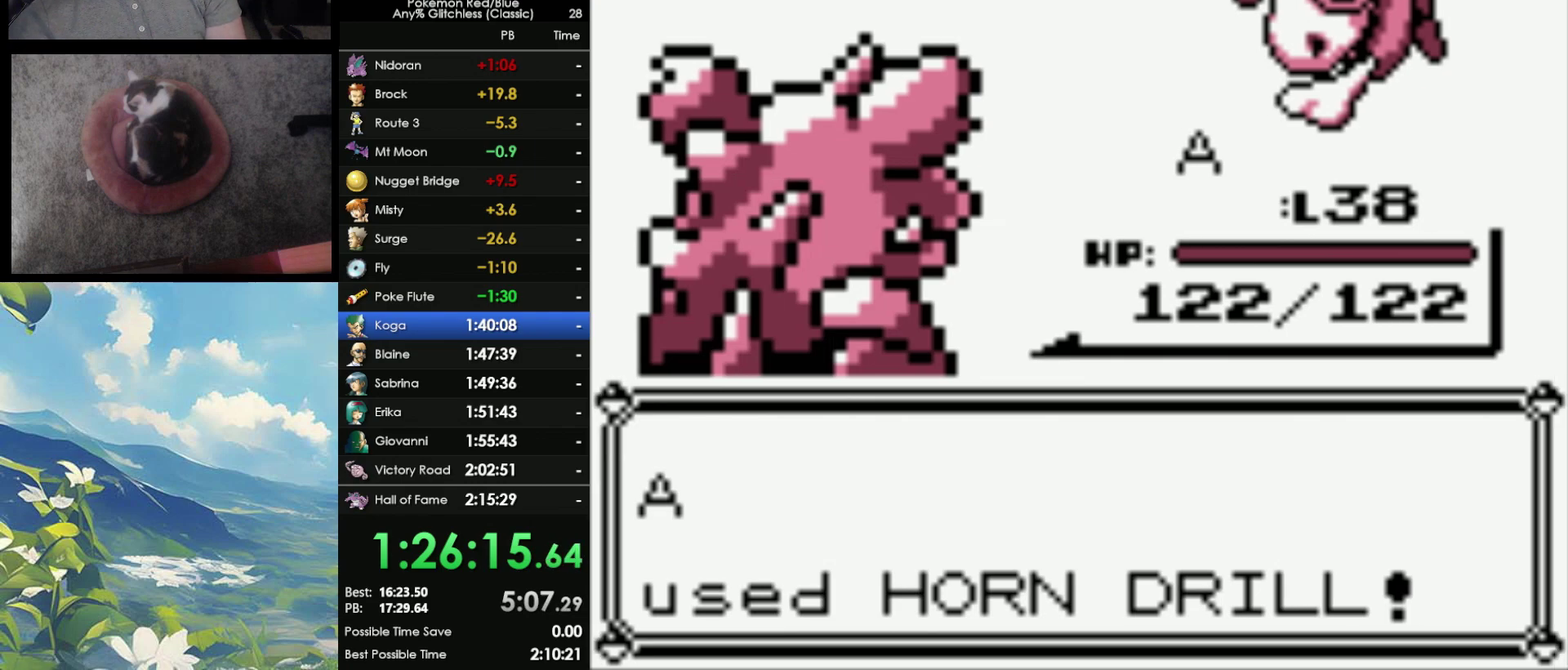
{"buttons": [], "events": []}
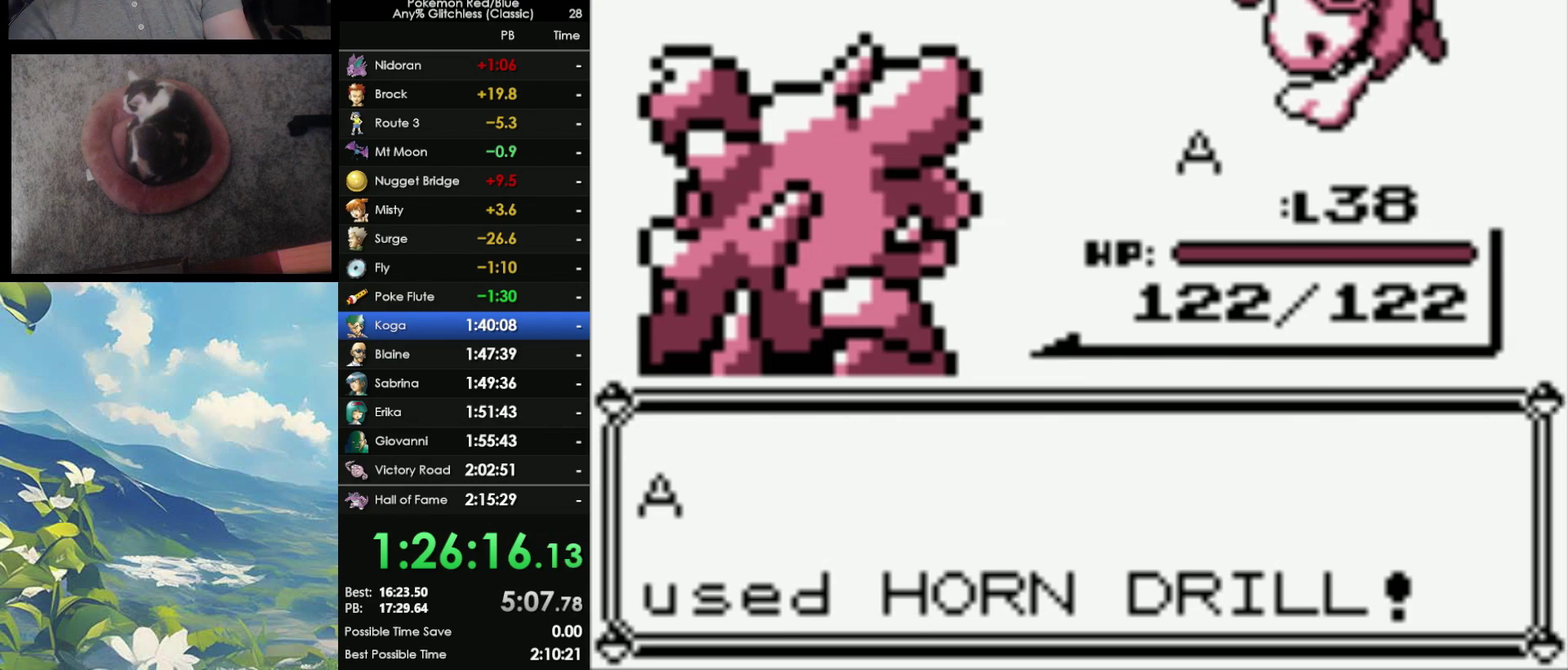
{"buttons": [], "events": []}
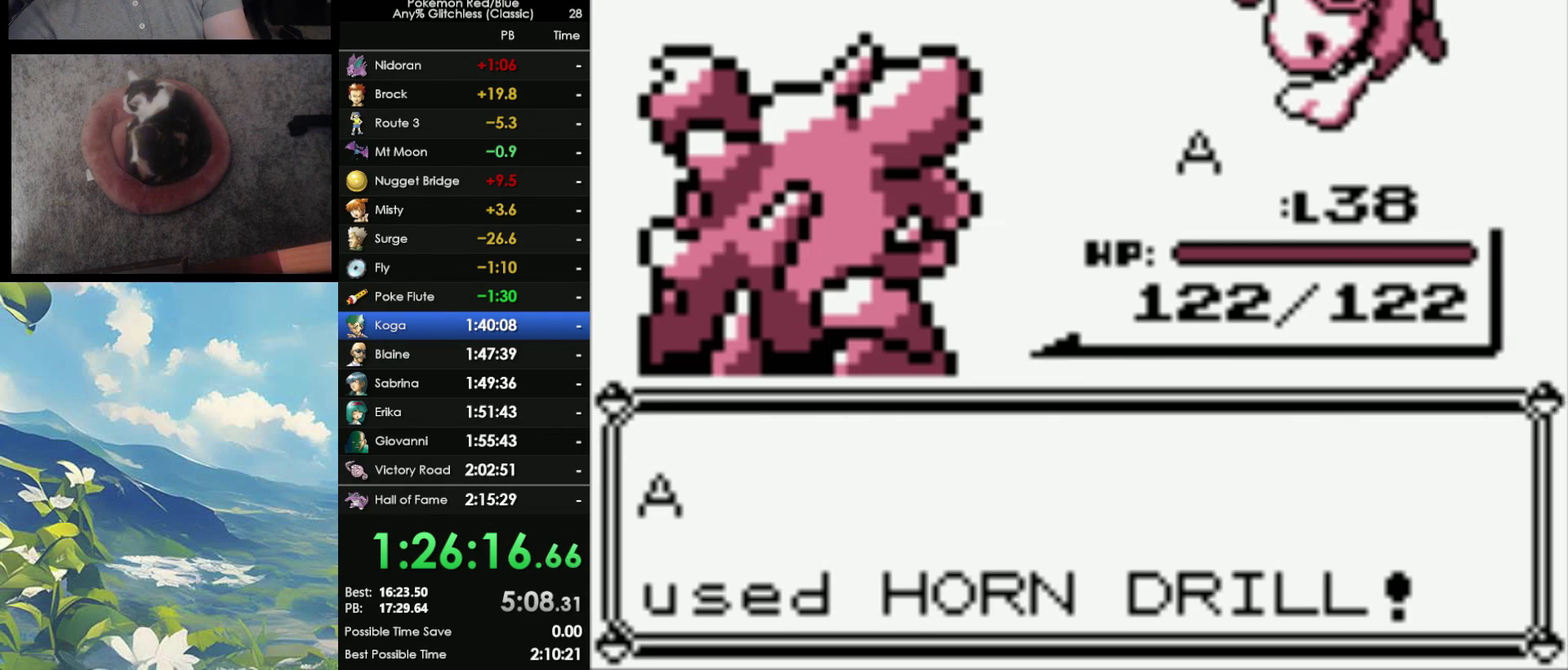
{"buttons": [], "events": [[300, "A", "down"], [433, "A", "up"]]}
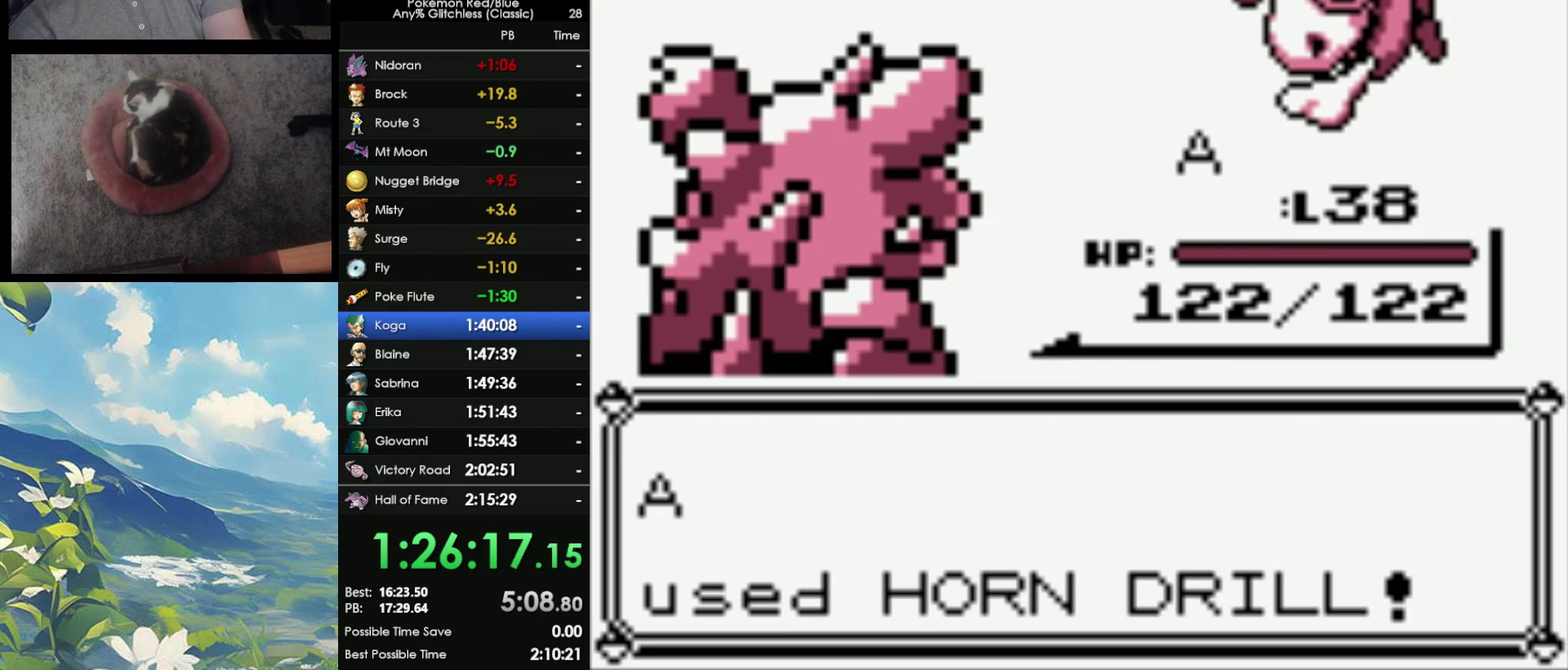
{"buttons": [], "events": [[67, "A", "down"], [150, "A", "up"], [333, "A", "down"], [400, "A", "up"]]}
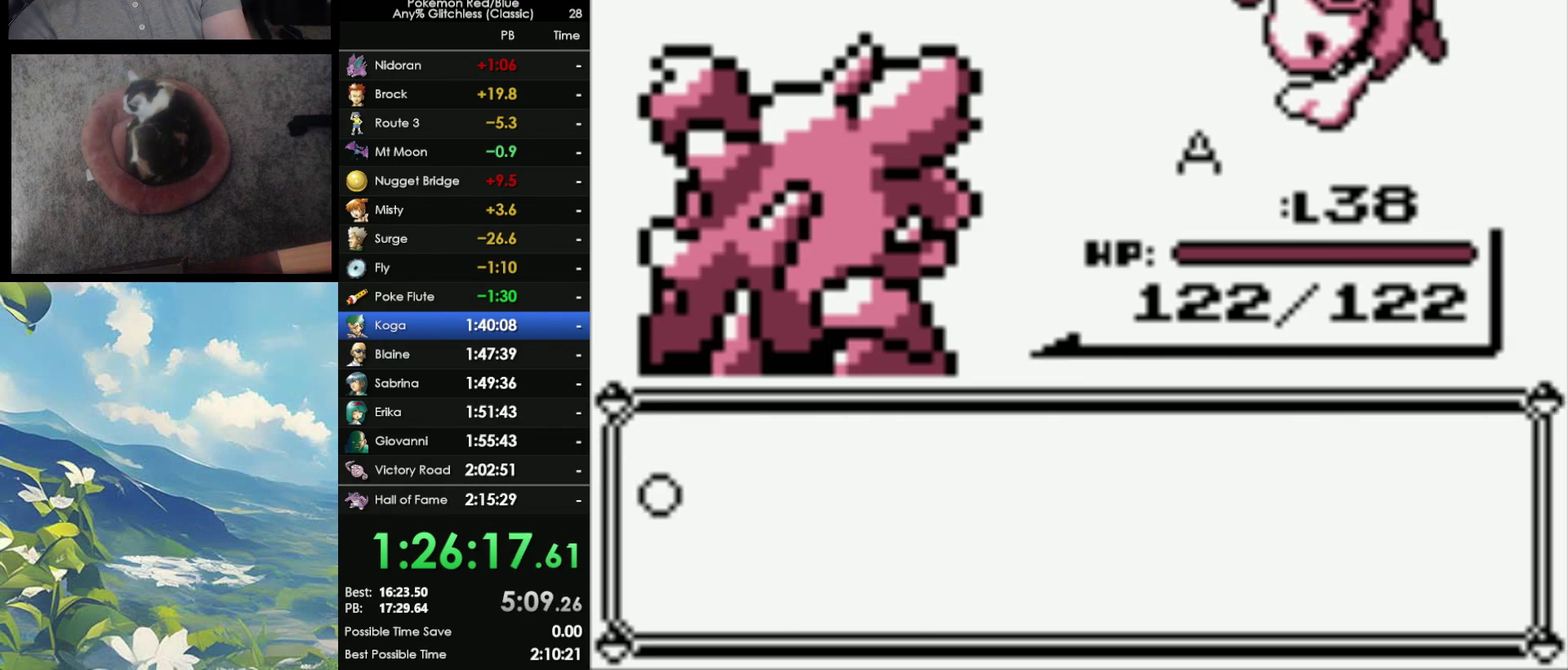
{"buttons": ["A"], "events": [[50, "A", "down"], [133, "A", "up"], [267, "A", "down"], [367, "A", "up"], [467, "A", "down"]]}
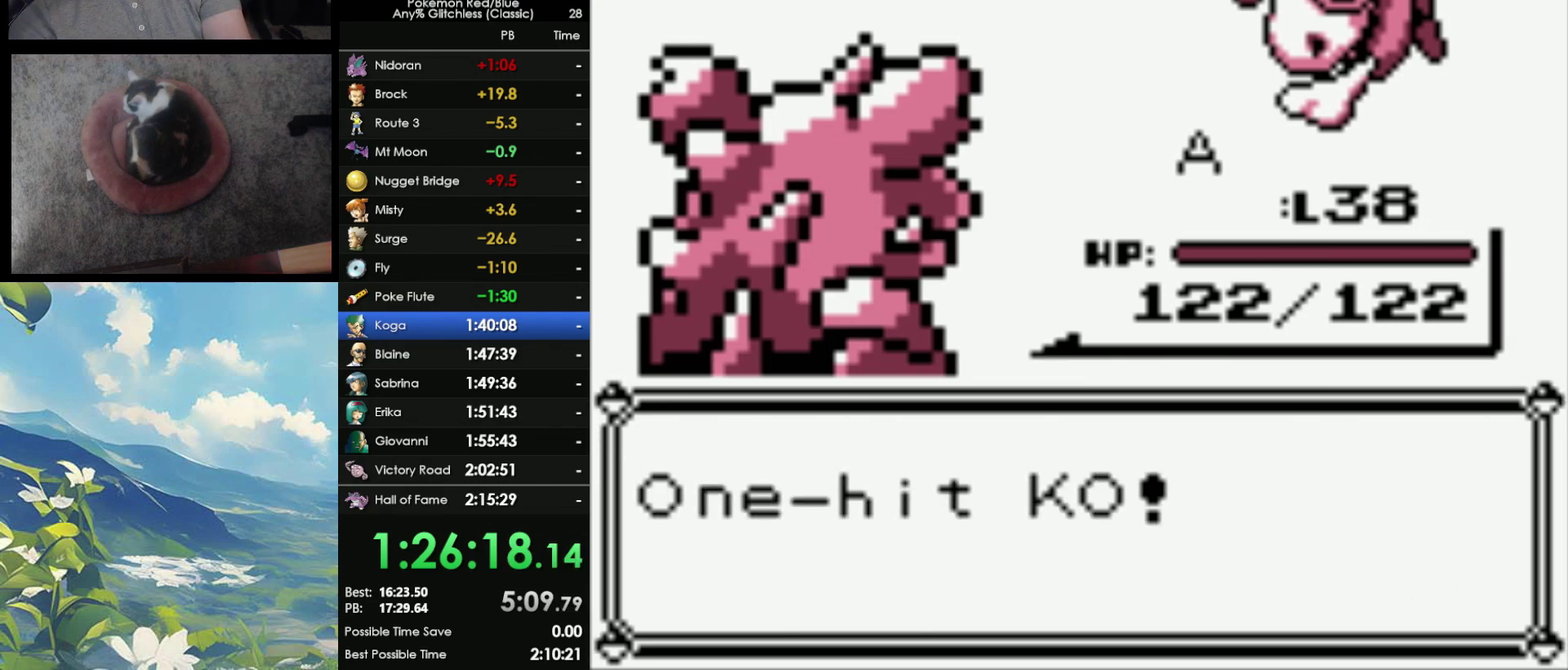
{"buttons": [], "events": [[33, "A", "up"], [133, "A", "down"], [250, "A", "up"], [317, "A", "down"], [450, "A", "up"]]}
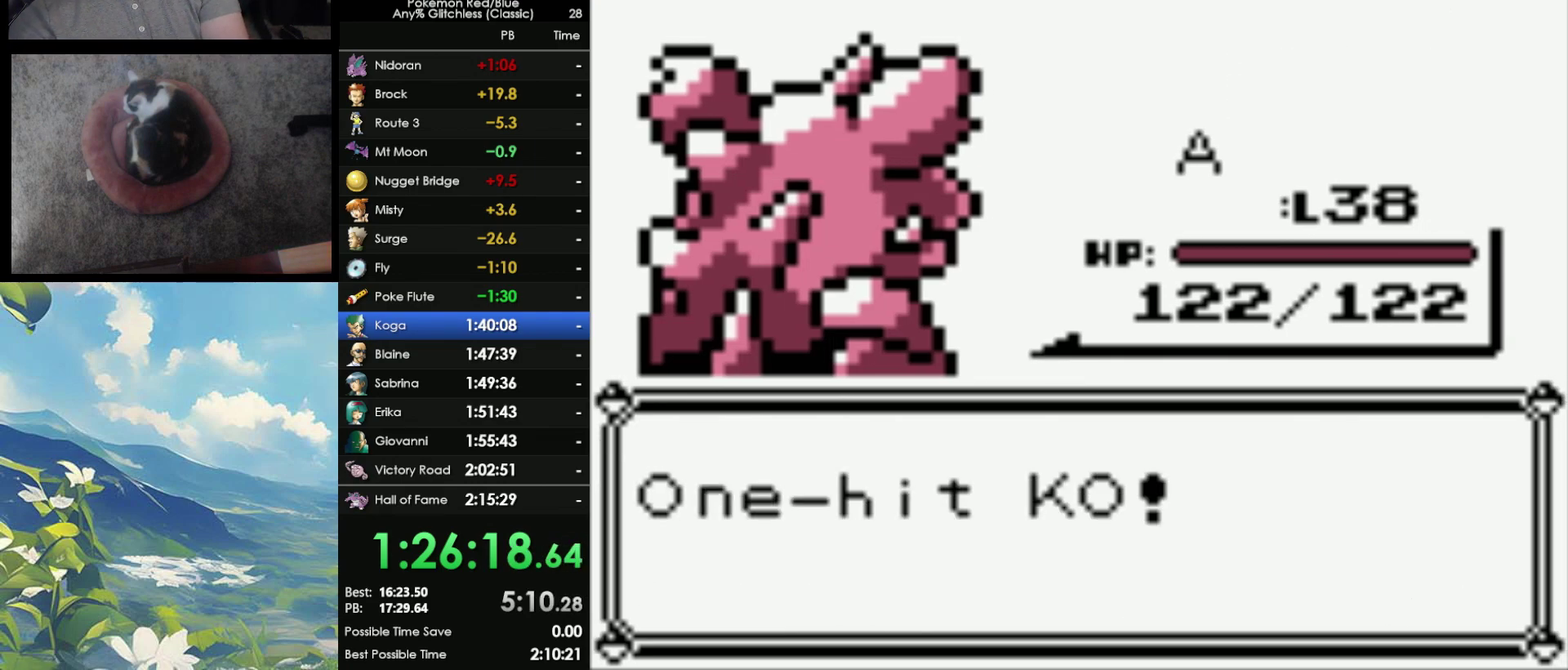
{"buttons": ["A"], "events": [[17, "A", "down"], [117, "A", "up"], [233, "A", "down"], [317, "A", "up"], [467, "A", "down"]]}
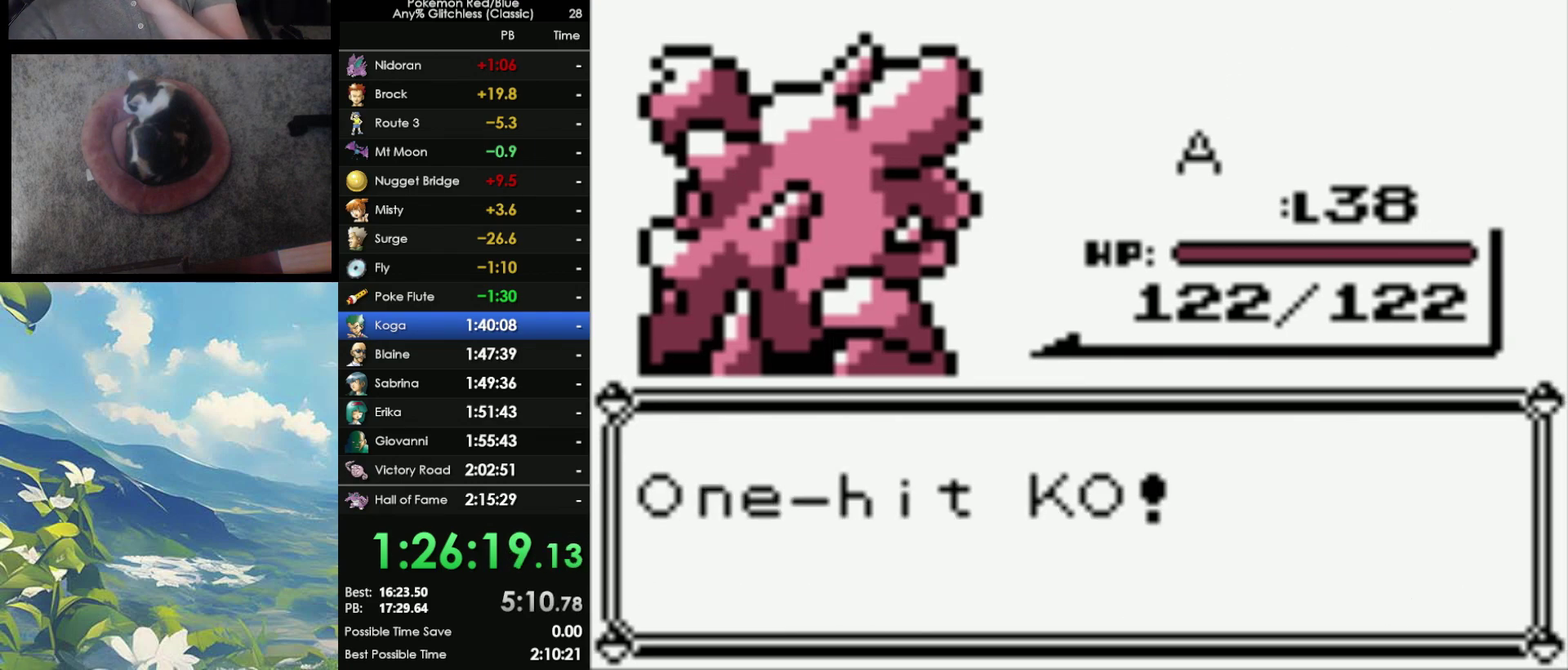
{"buttons": [], "events": [[67, "A", "up"], [167, "A", "down"], [300, "A", "up"], [367, "A", "down"], [483, "A", "up"]]}
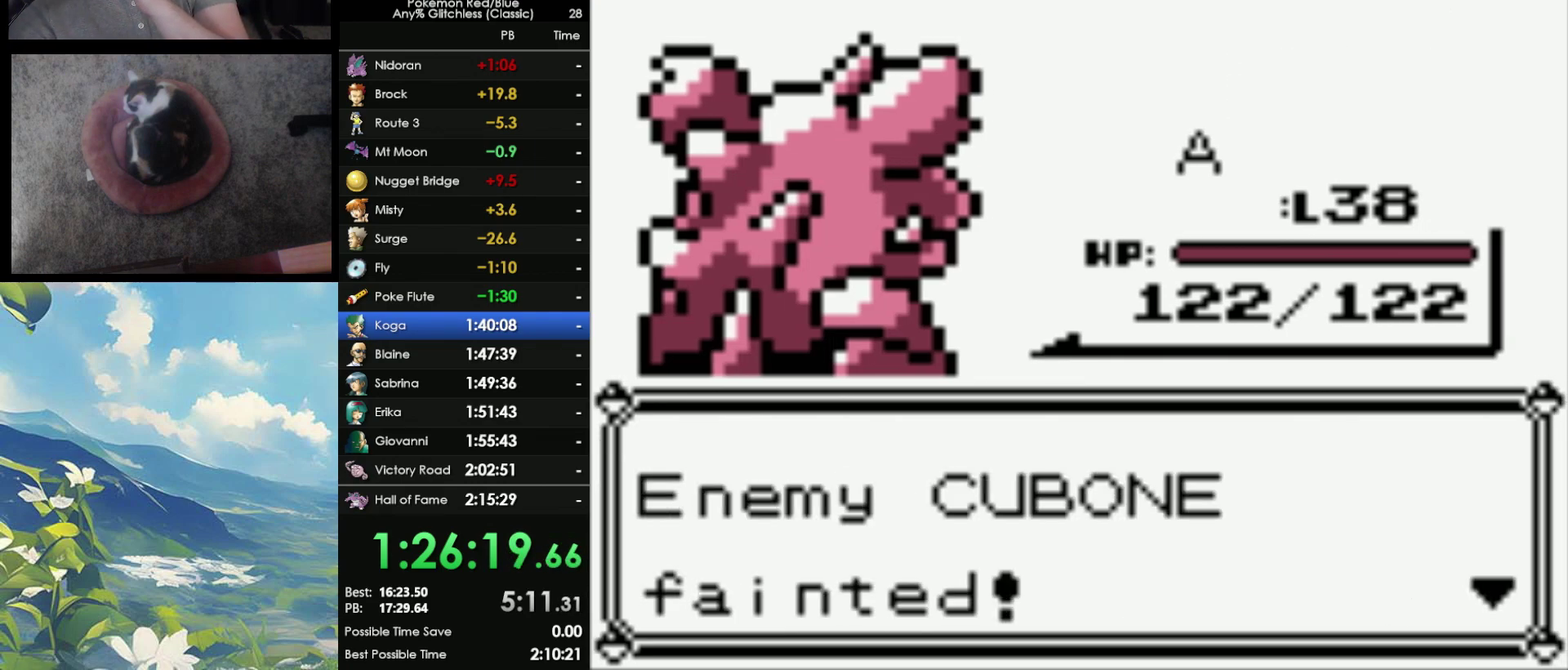
{"buttons": ["A"], "events": [[67, "A", "down"], [150, "A", "up"], [267, "A", "down"], [350, "A", "up"], [450, "A", "down"]]}
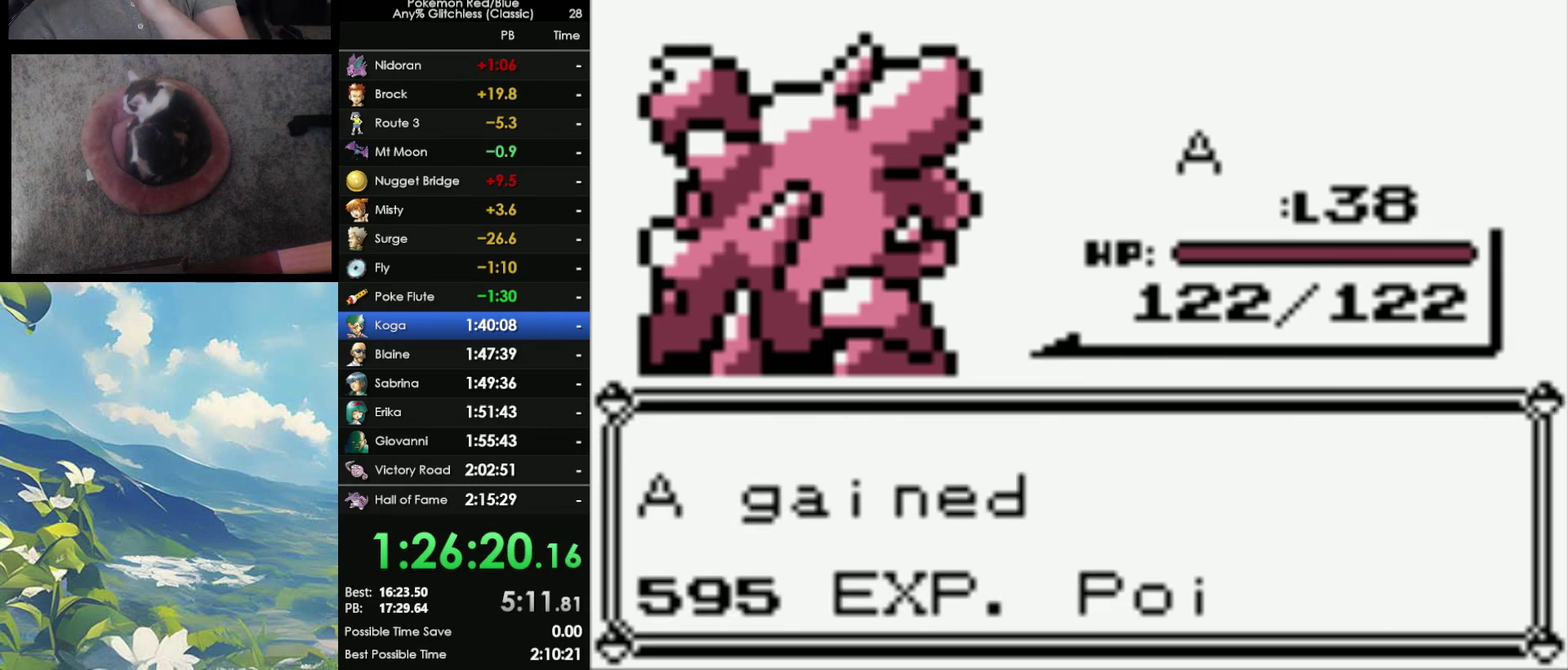
{"buttons": [], "events": [[17, "A", "up"], [183, "A", "down"], [267, "A", "up"], [400, "A", "down"], [500, "A", "up"]]}
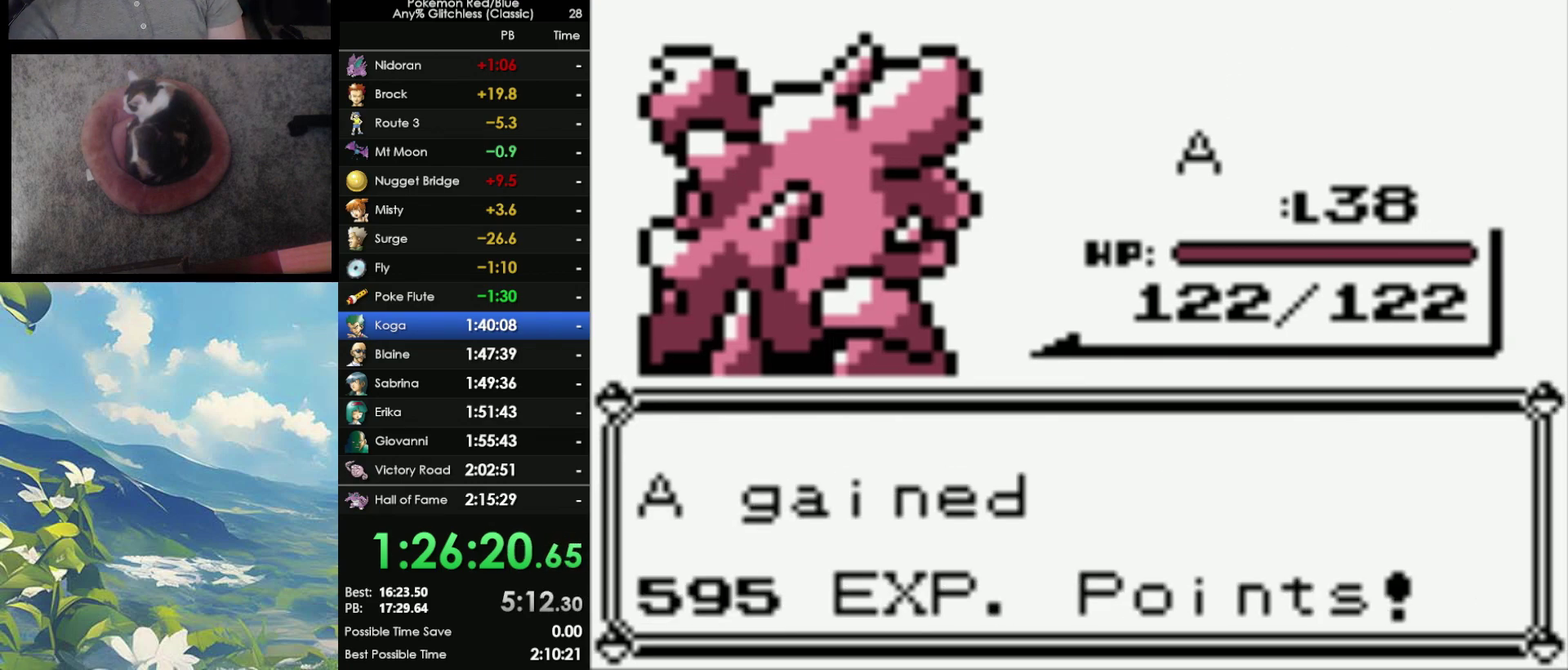
{"buttons": [], "events": []}
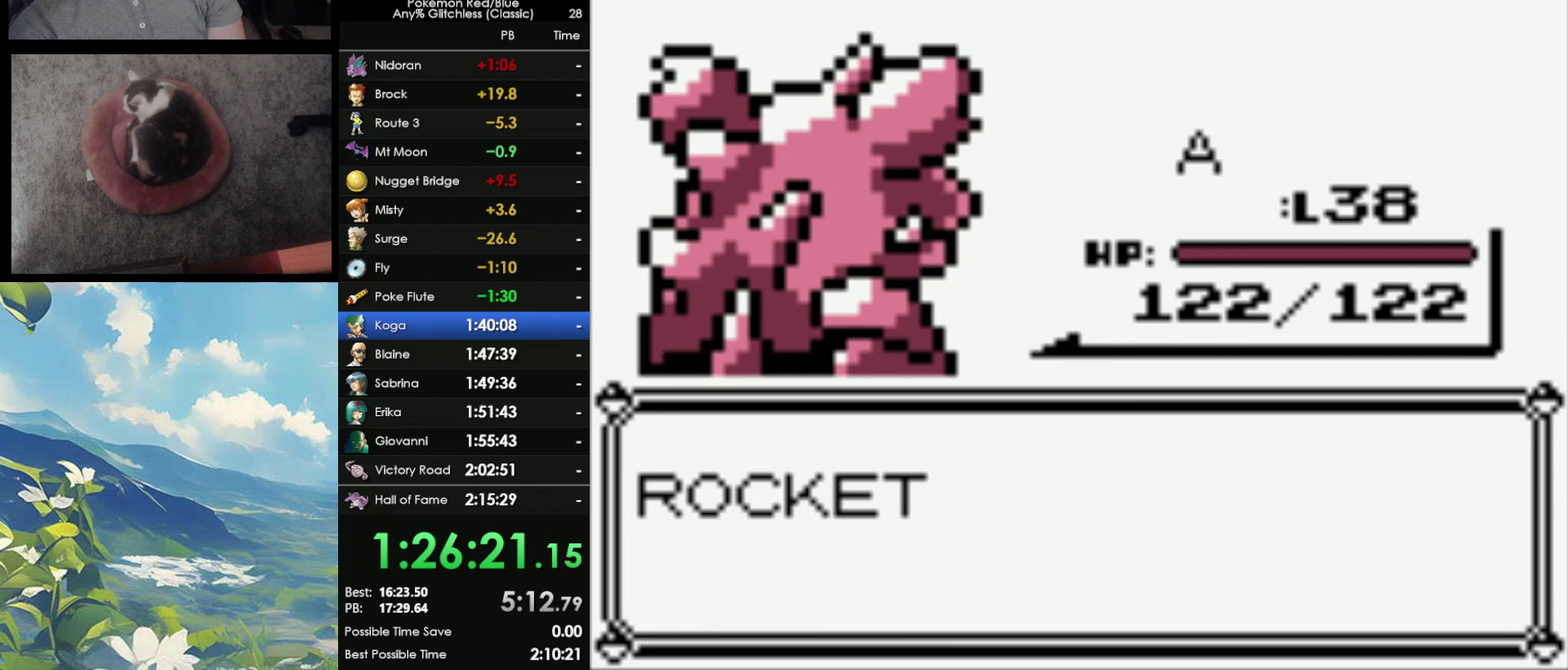
{"buttons": [], "events": []}
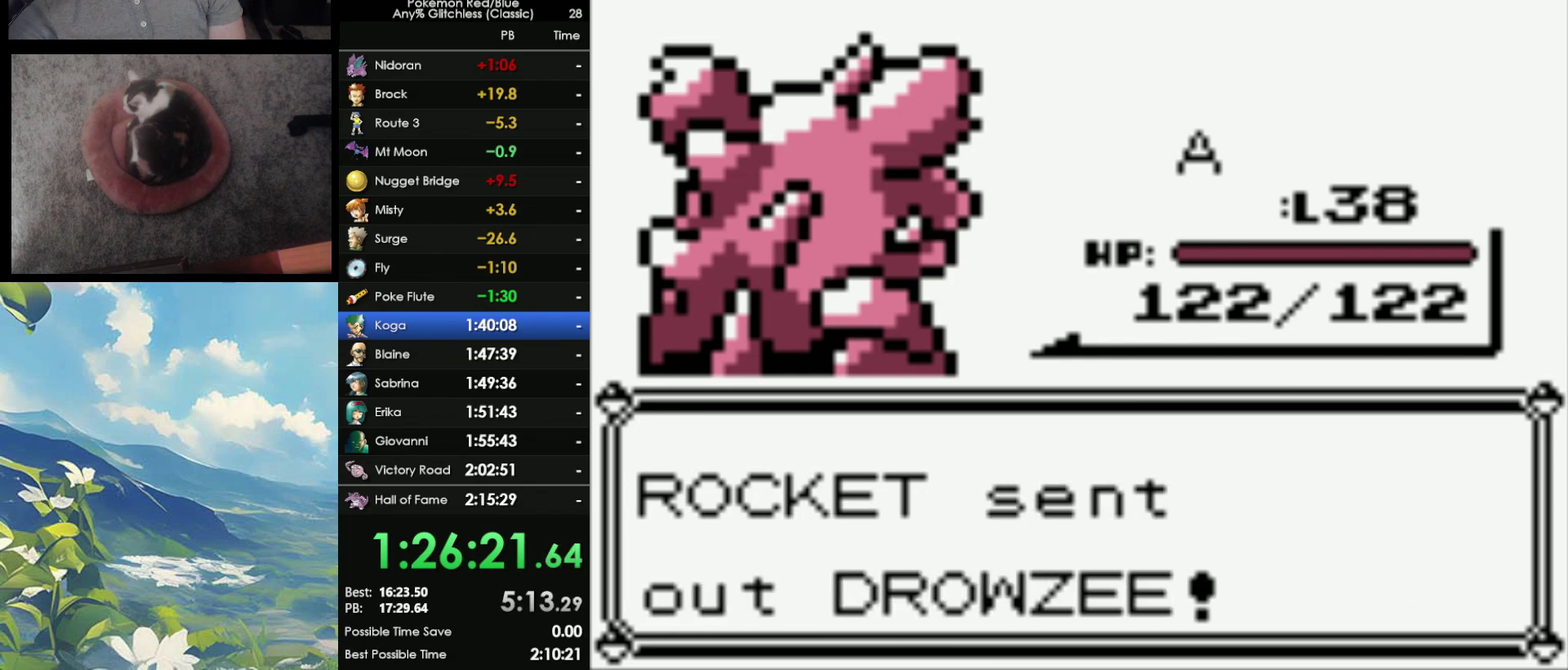
{"buttons": [], "events": []}
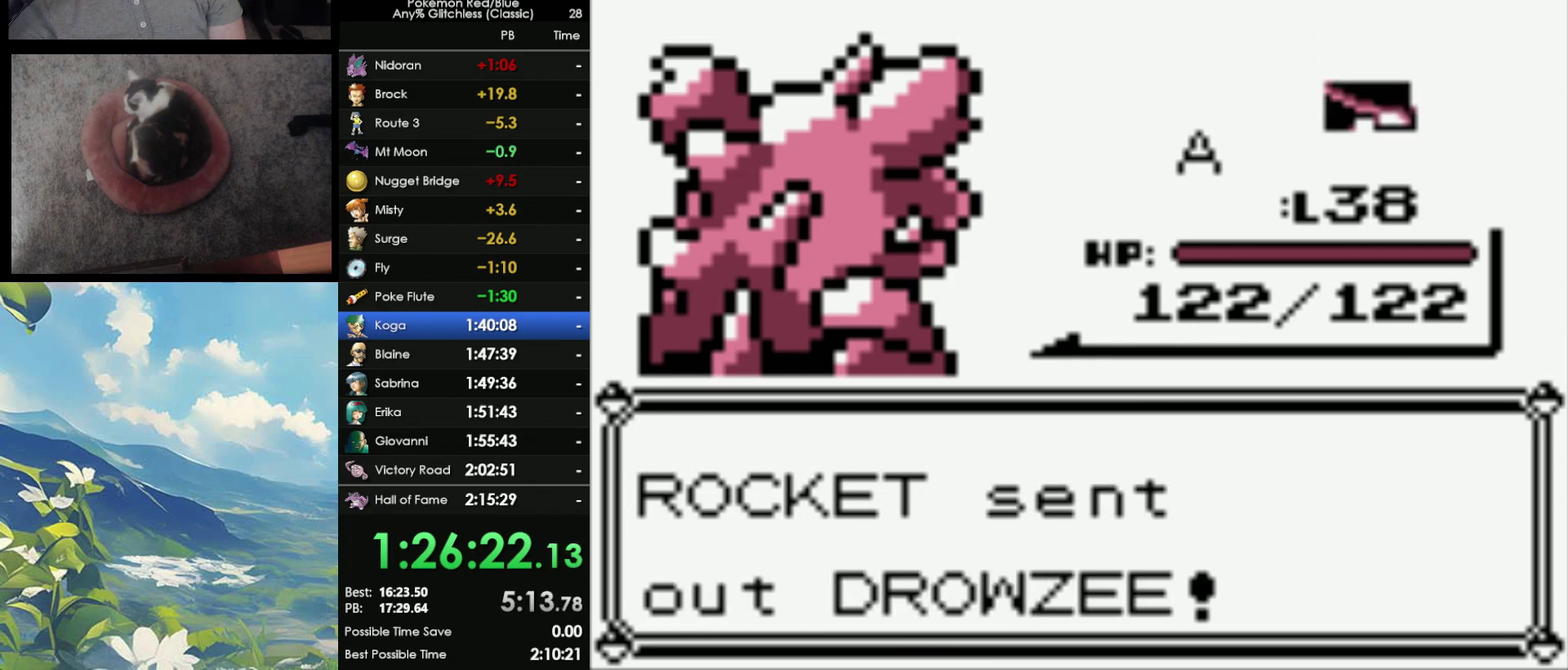
{"buttons": [], "events": []}
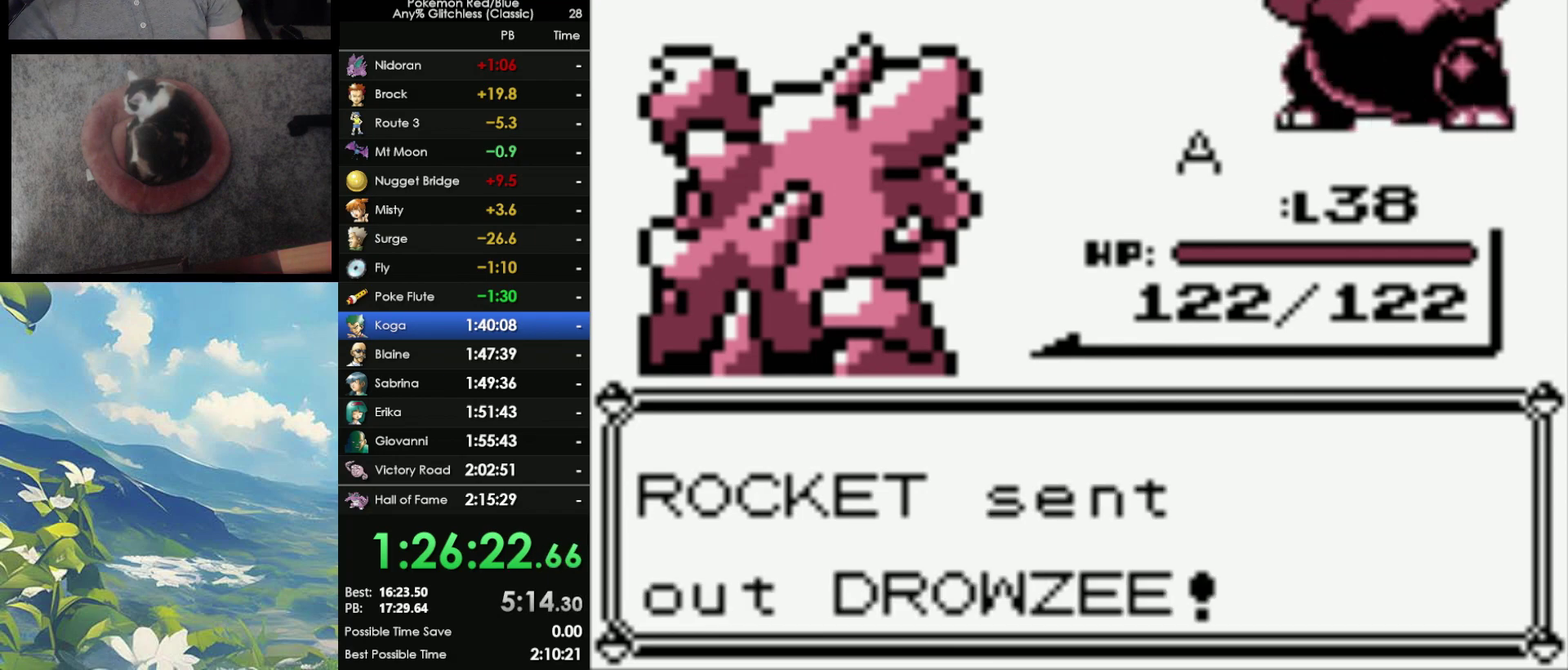
{"buttons": [], "events": []}
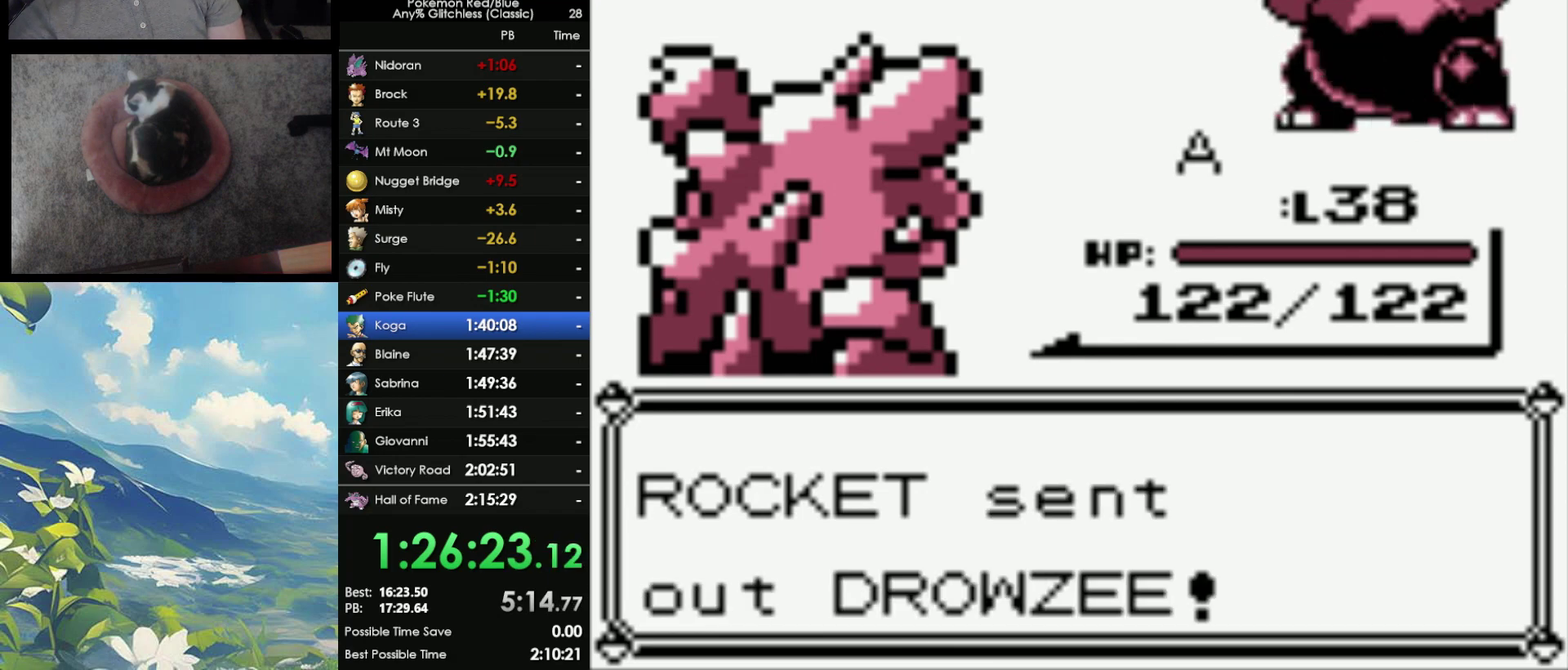
{"buttons": [], "events": []}
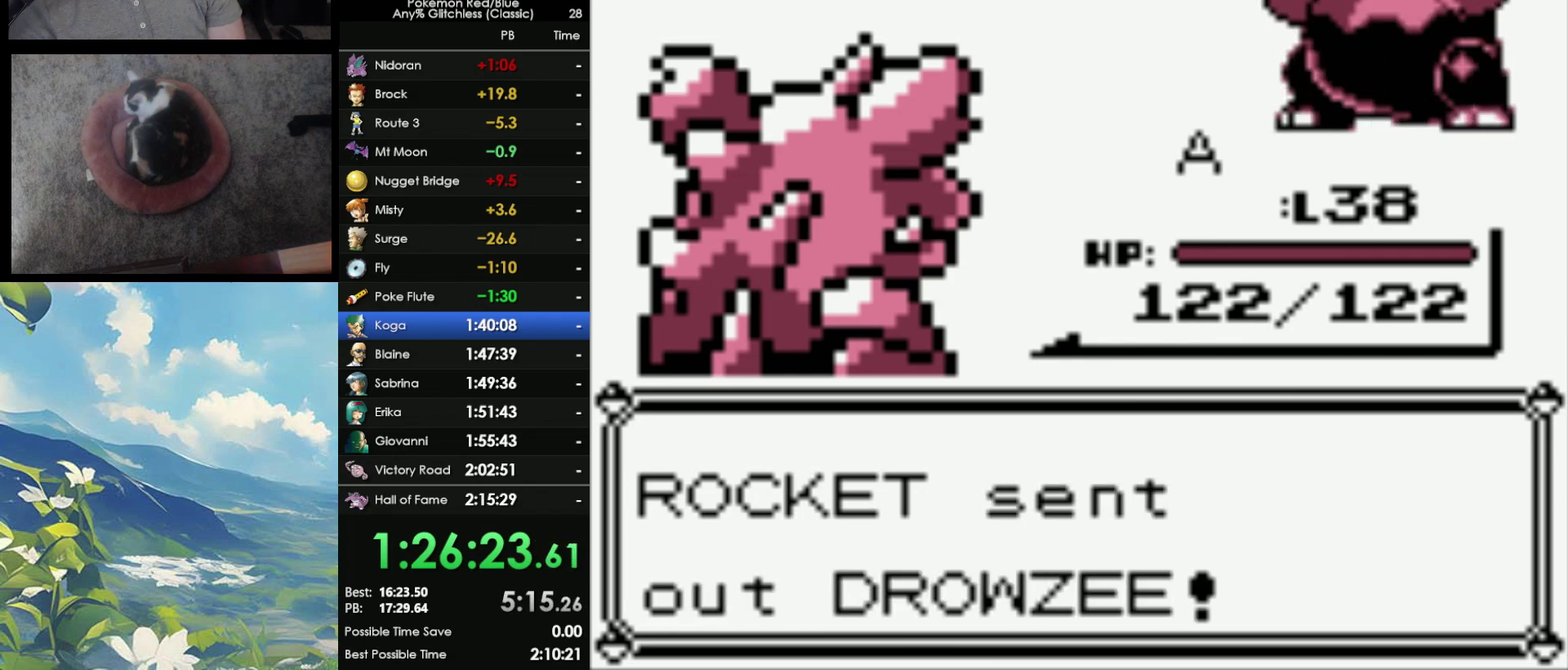
{"buttons": ["A"], "events": [[350, "A", "down"]]}
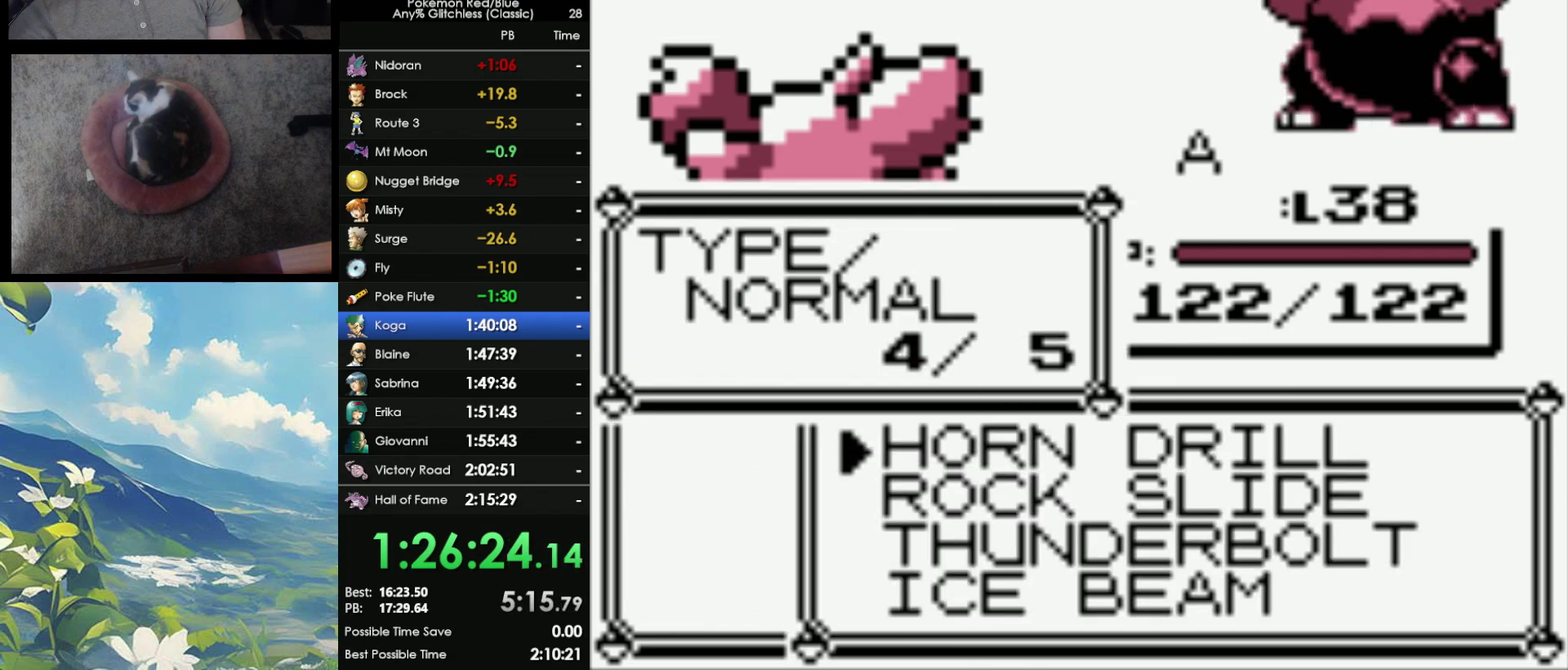
{"buttons": [], "events": [[33, "A", "up"], [83, "A", "down"], [267, "A", "up"]]}
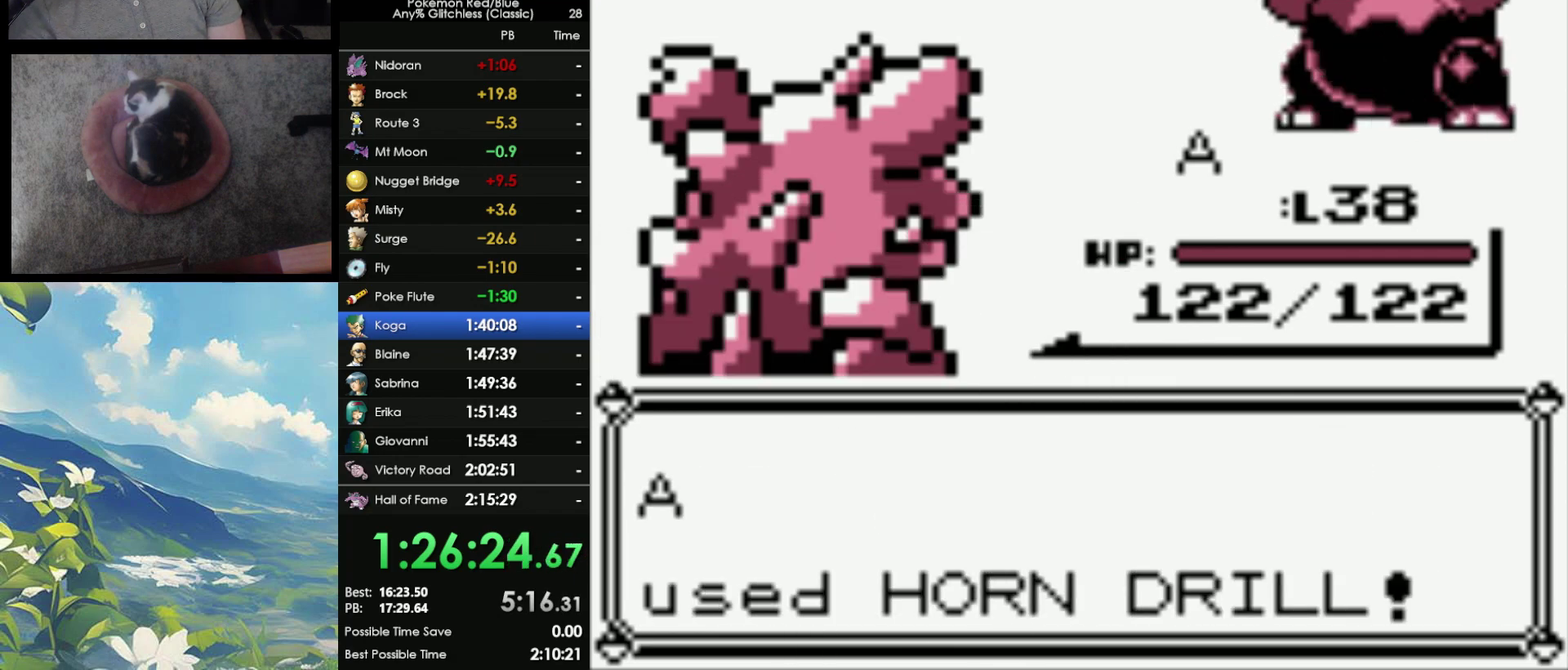
{"buttons": [], "events": []}
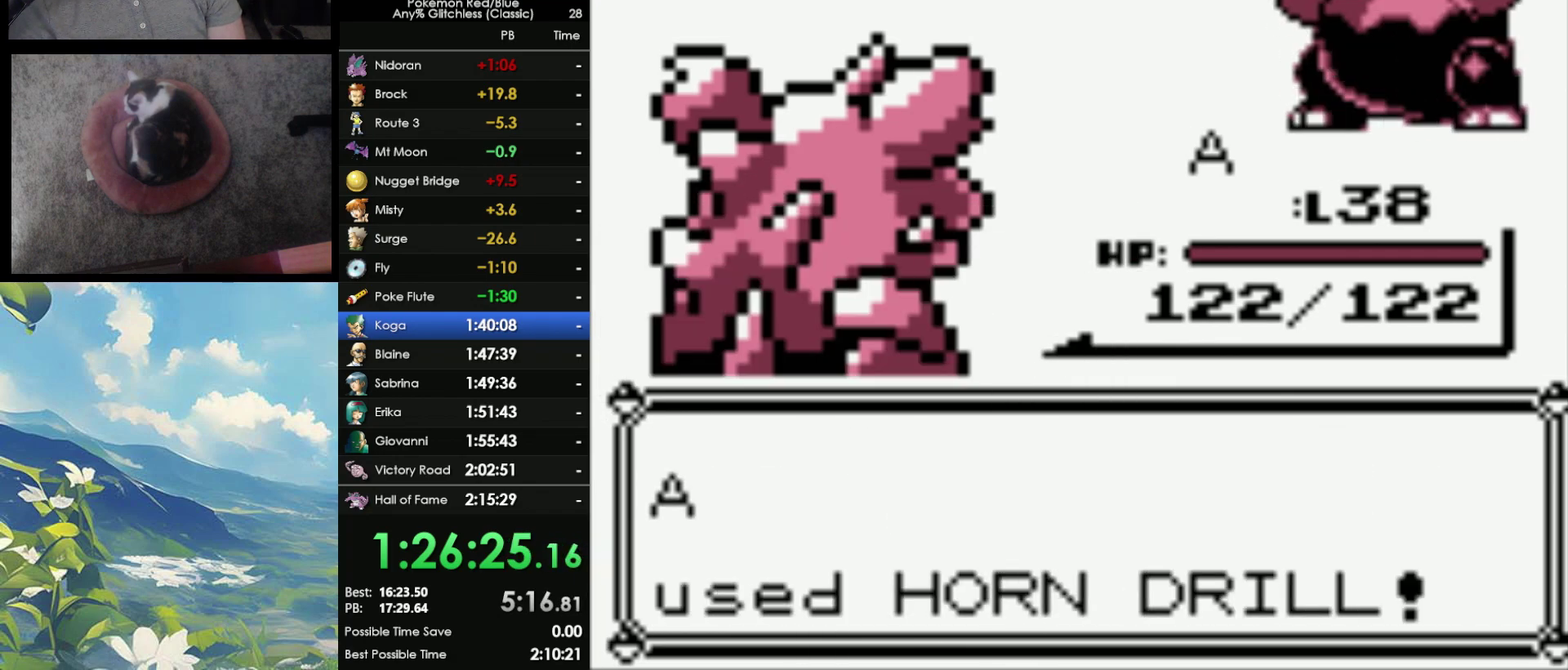
{"buttons": [], "events": []}
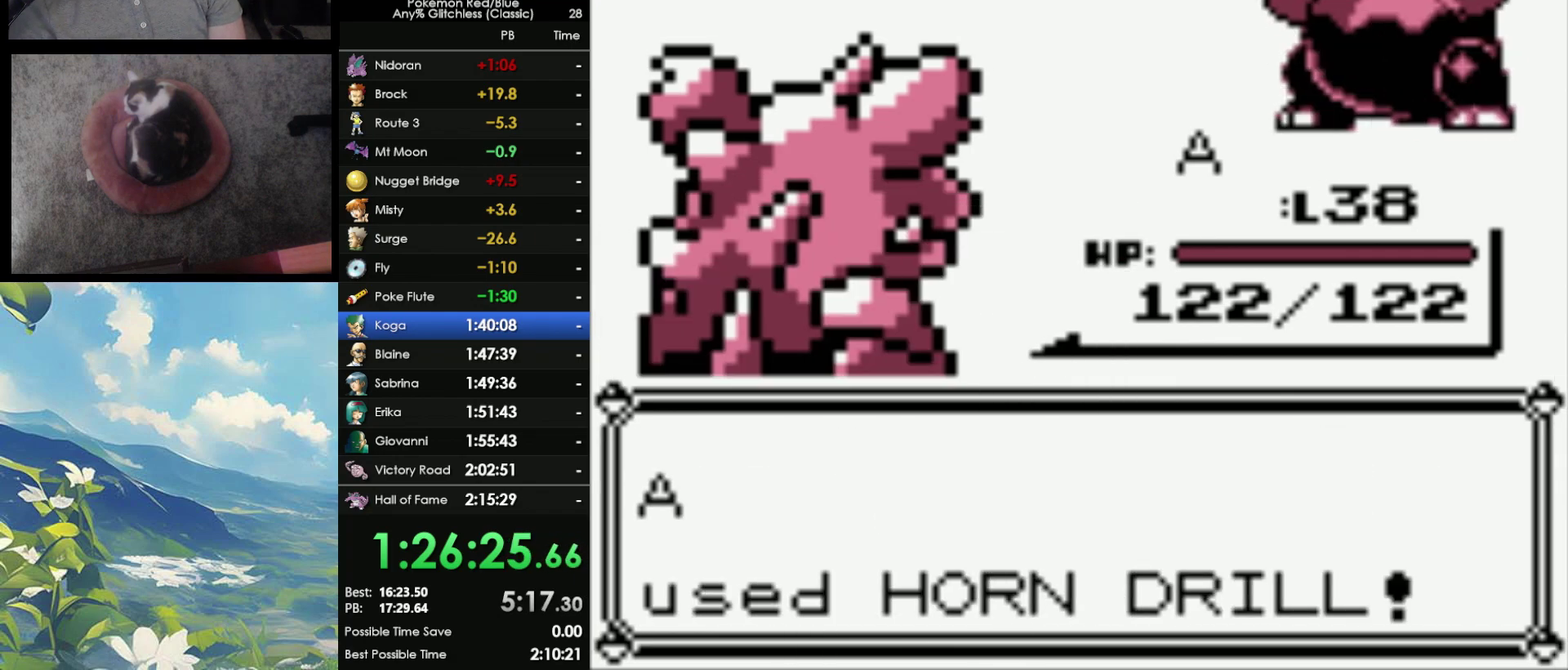
{"buttons": [], "events": []}
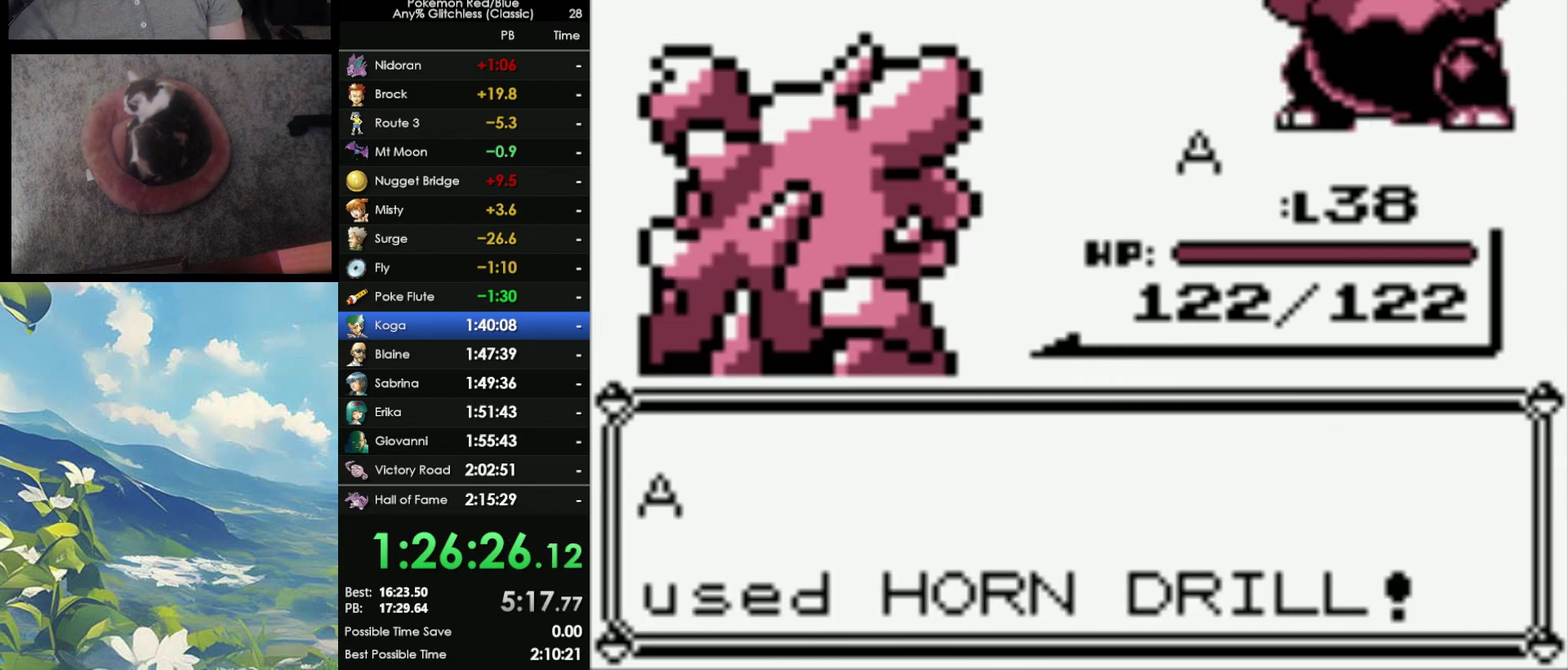
{"buttons": [], "events": []}
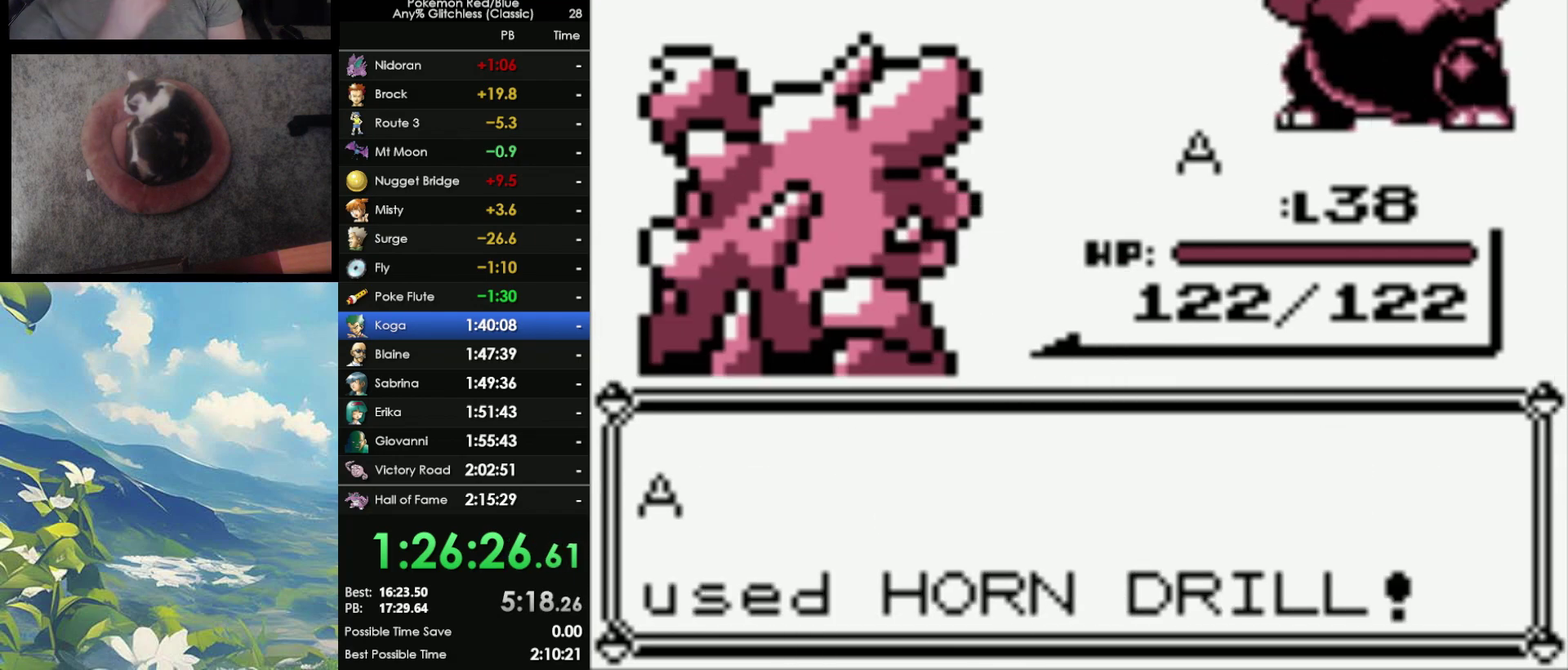
{"buttons": [], "events": []}
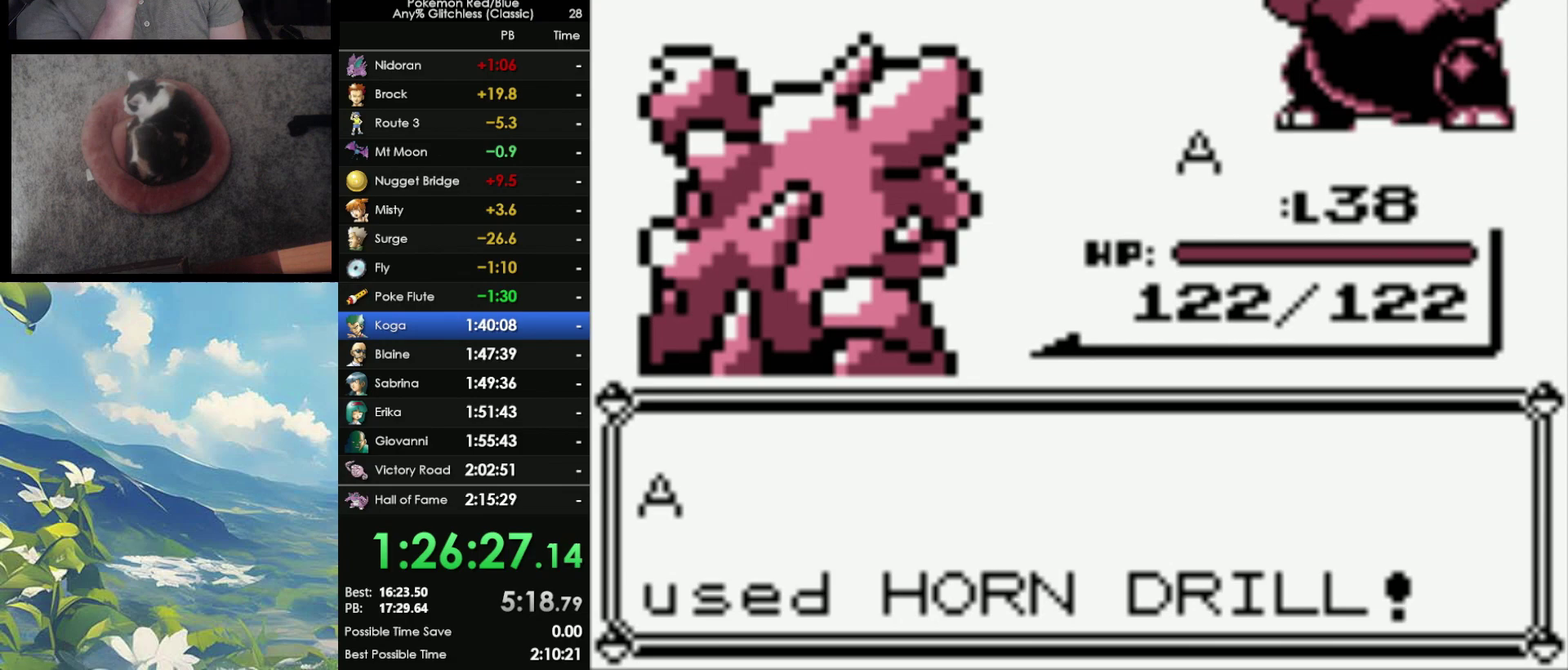
{"buttons": ["A"], "events": [[467, "A", "down"]]}
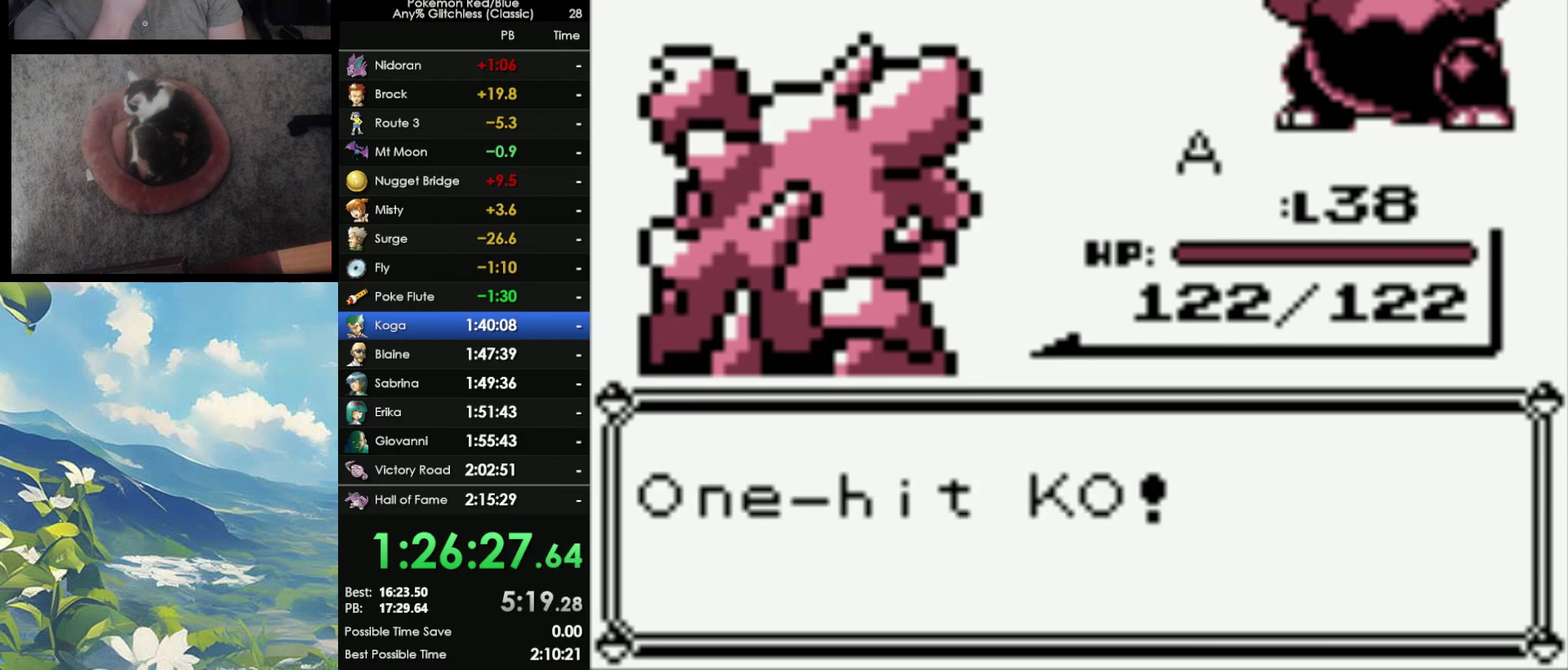
{"buttons": [], "events": [[50, "A", "up"], [167, "A", "down"], [250, "A", "up"], [400, "A", "down"], [500, "A", "up"]]}